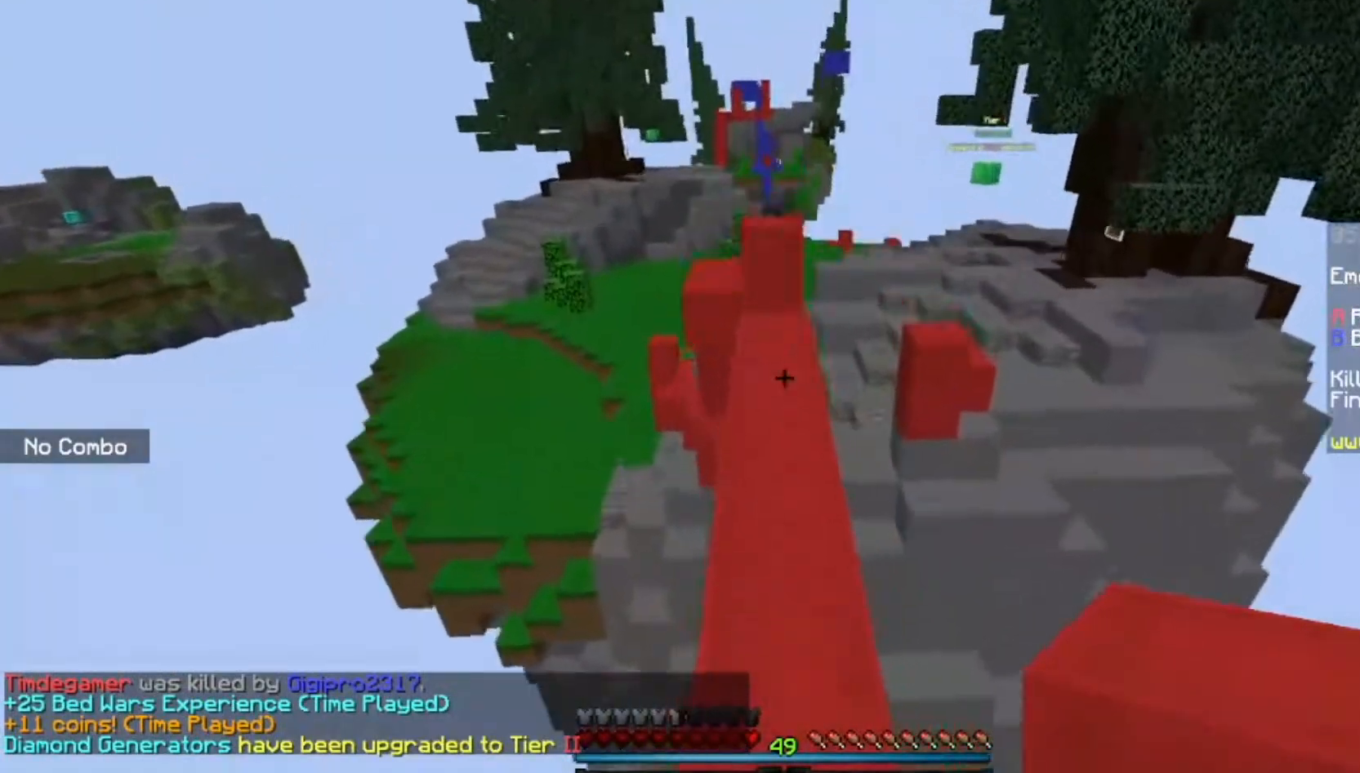
Gameplay with keyboard and mouse; each line is a JSON object with the keys and mouse buttons held at the frame after it. "events" lists presses ("down") and releases ("up") of "a", "d", "s", "space", "w", "mouse_left" and "mouse_right" between this image and that frame as [ms after this image, input, new state], when the widget could be followed in between. "mouse_left", "mouse_right" = the "left", "right" buttons of the "mouse" list. No other keys are recorded. Fast repeated clicks can show as one long hold. Mouse movement is not recorded.
{"keys": ["w"], "mouse": [], "events": [[400, "space", "up"]]}
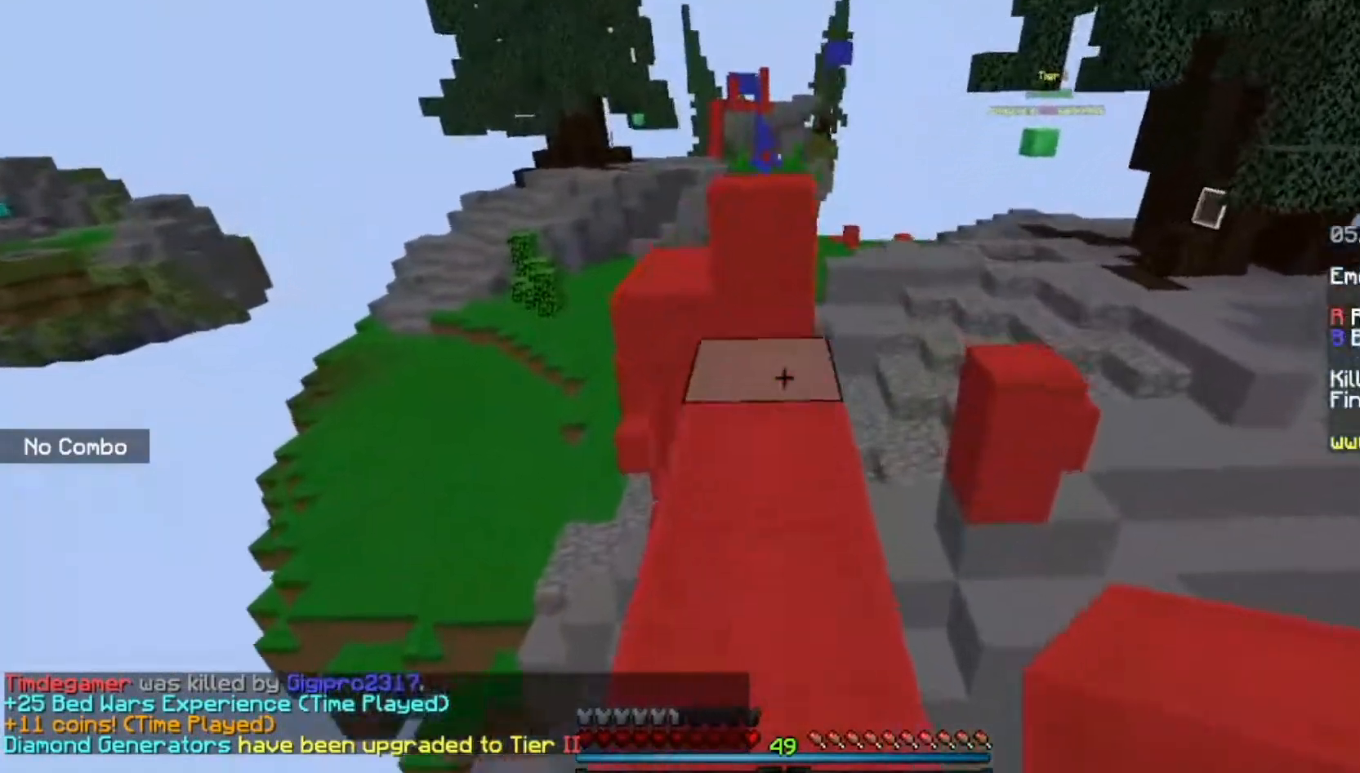
{"keys": ["space", "w"], "mouse": [], "events": [[501, "space", "down"]]}
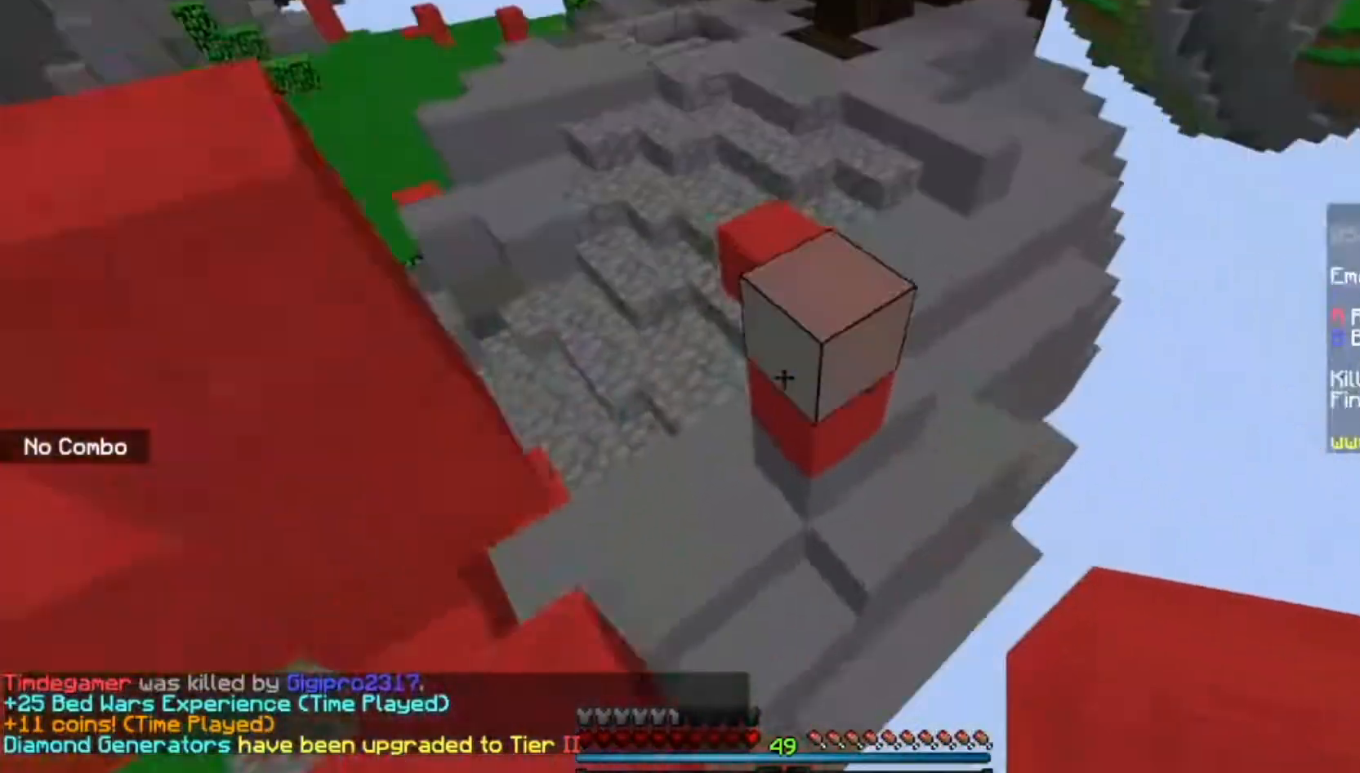
{"keys": ["w"], "mouse": [], "events": [[267, "space", "up"], [300, "d", "down"], [500, "d", "up"]]}
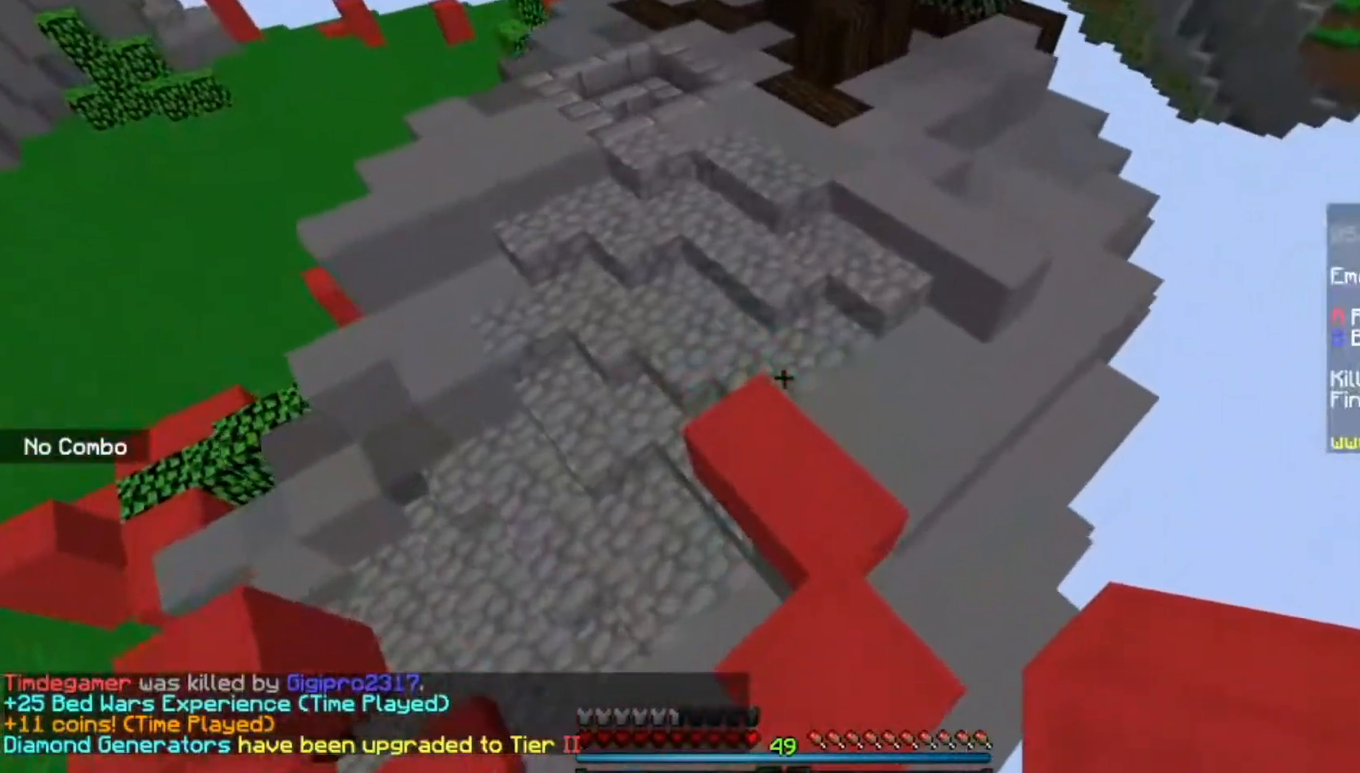
{"keys": ["space", "w"], "mouse": [], "events": [[401, "space", "down"]]}
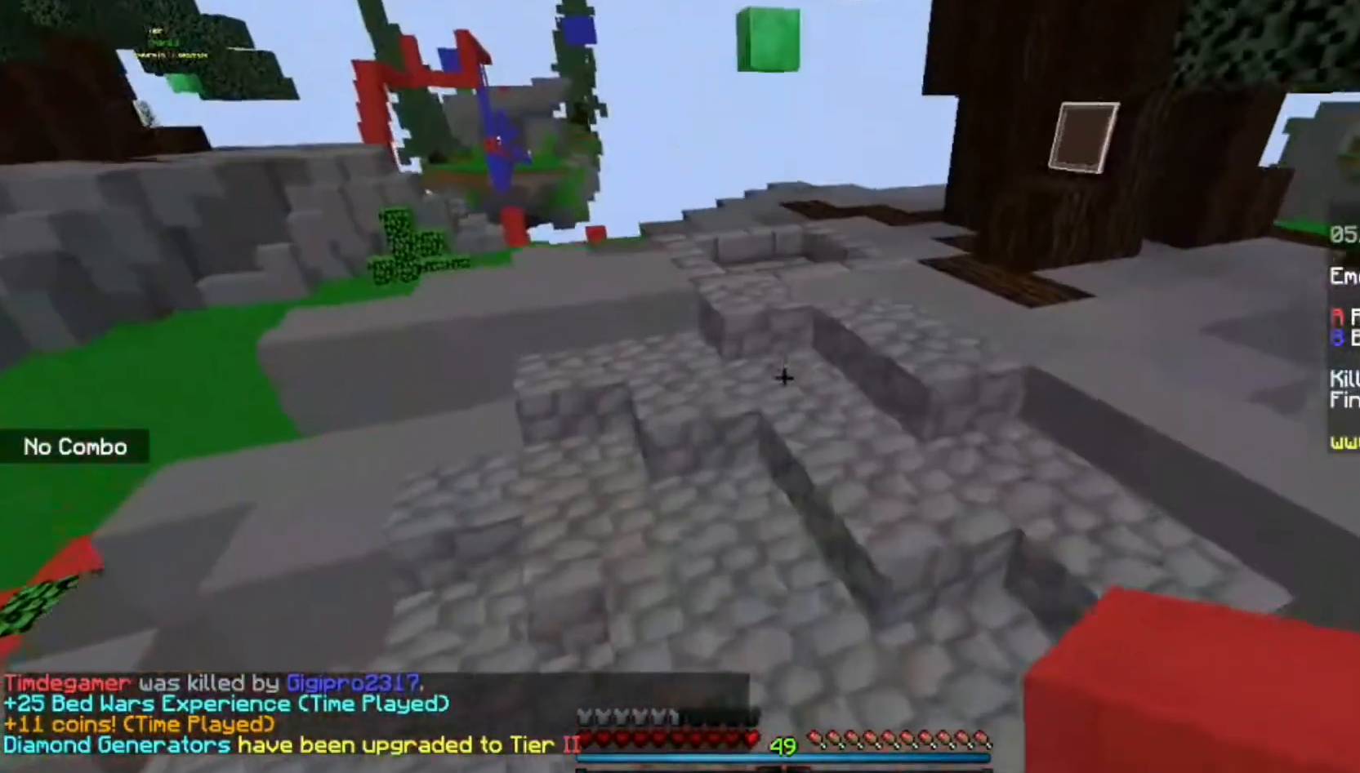
{"keys": ["space", "w"], "mouse": [], "events": []}
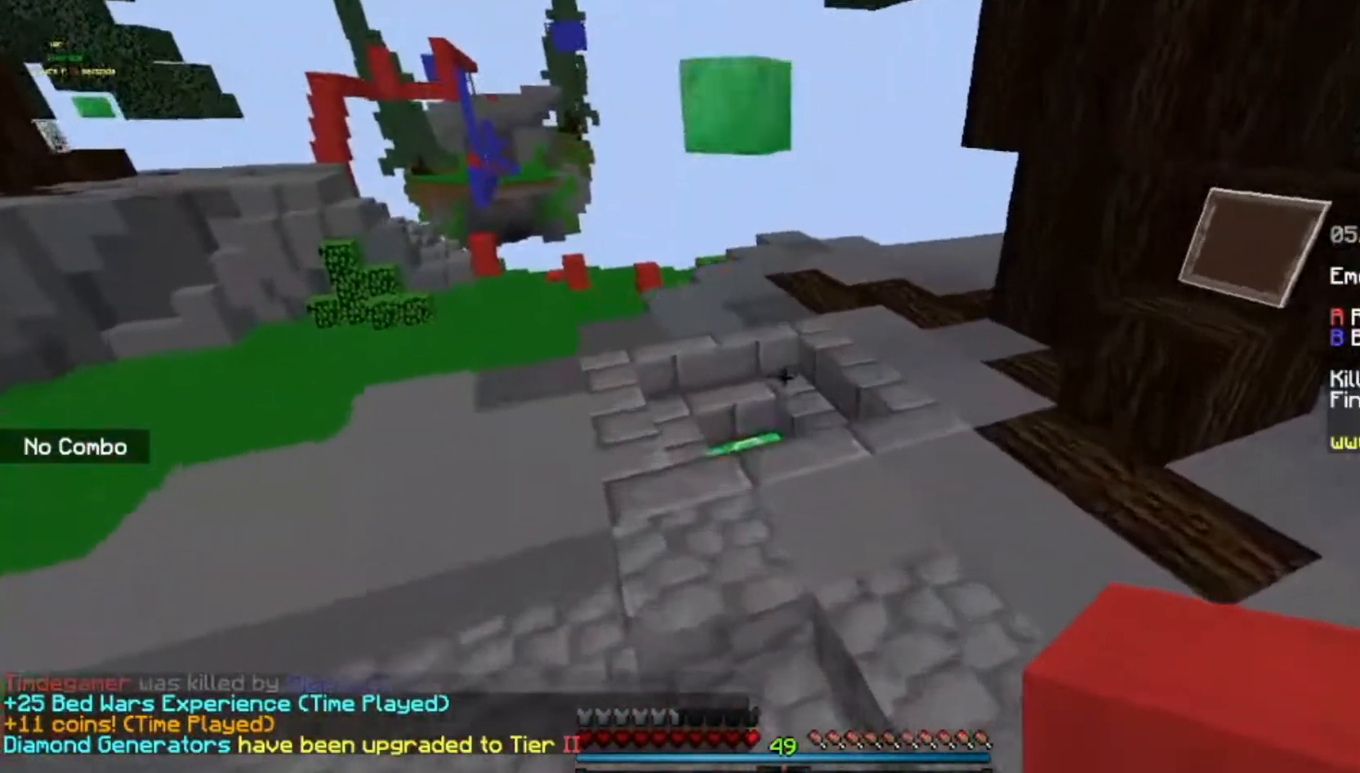
{"keys": ["w"], "mouse": [], "events": [[34, "space", "up"], [267, "d", "down"], [434, "d", "up"]]}
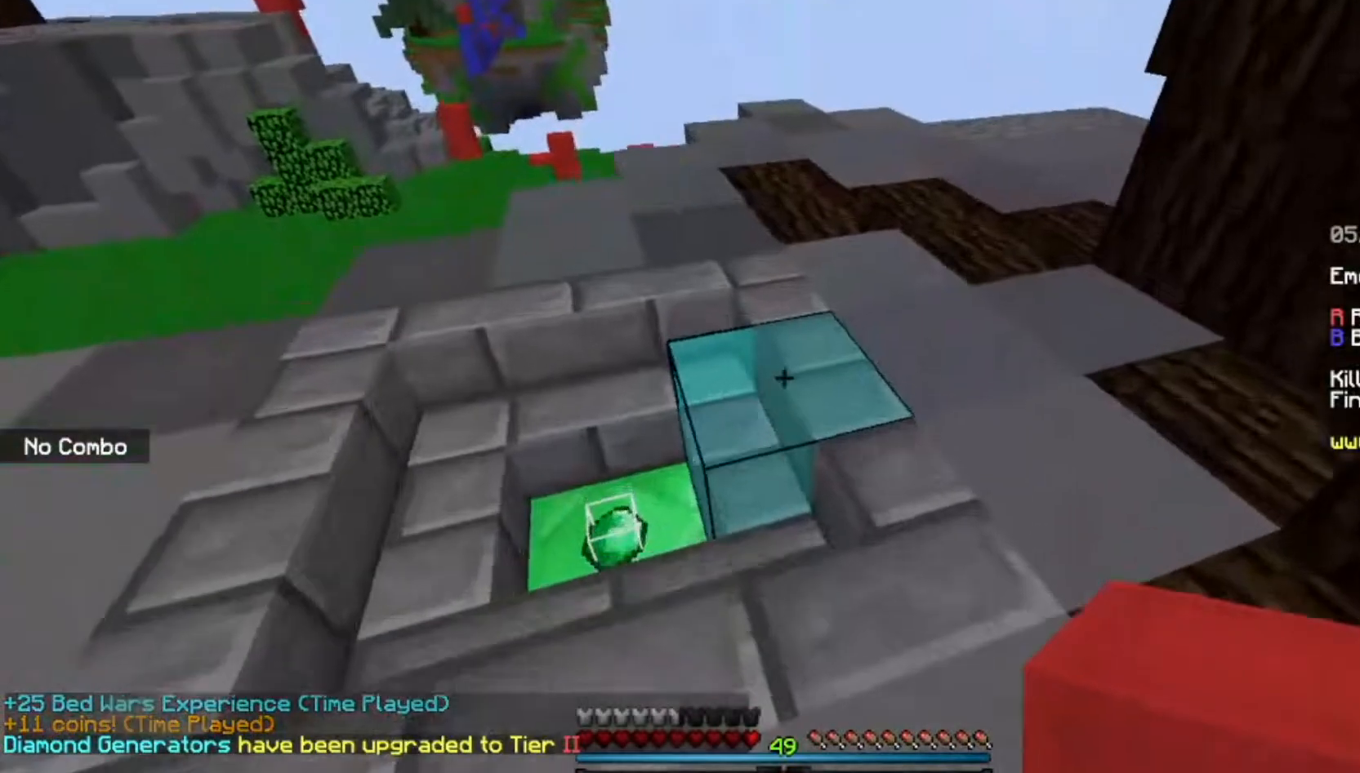
{"keys": ["w"], "mouse": [], "events": [[100, "space", "down"], [367, "space", "up"]]}
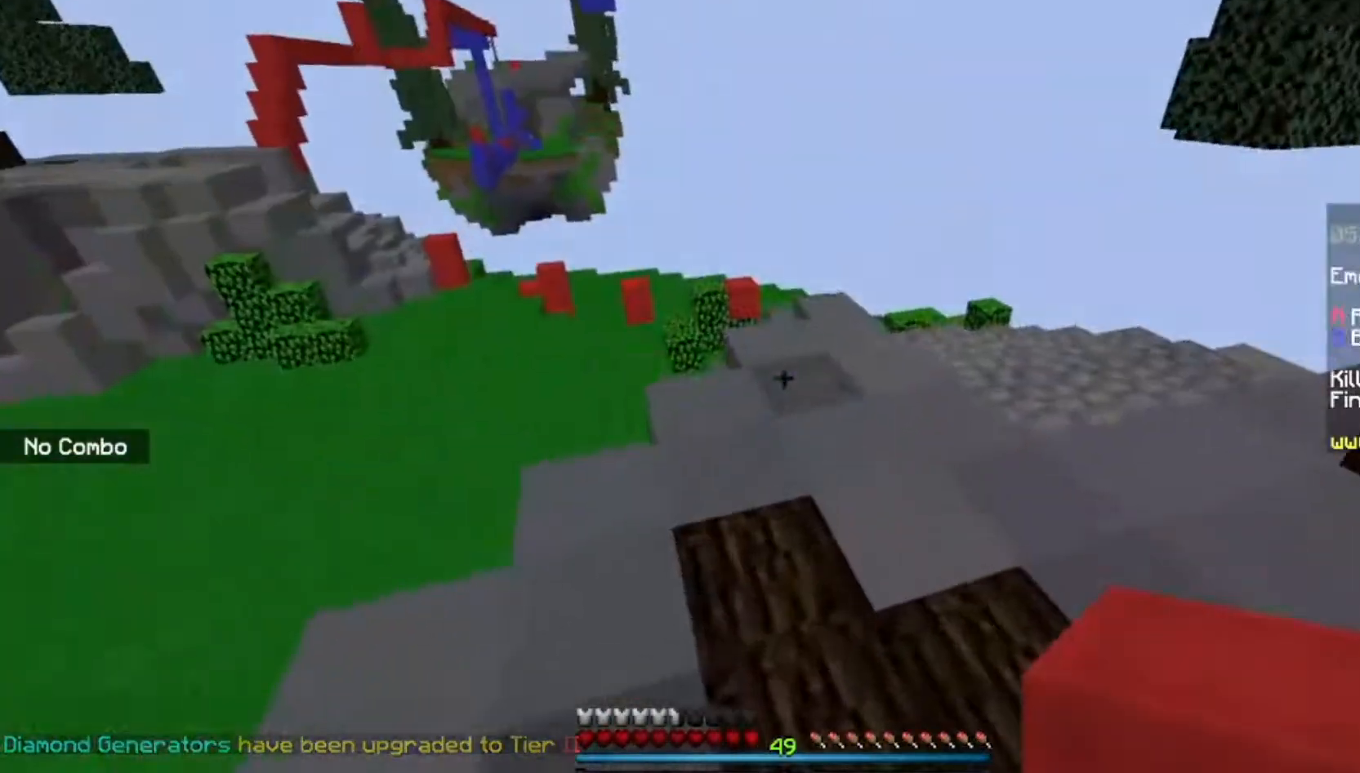
{"keys": ["space", "w"], "mouse": [], "events": [[100, "space", "down"]]}
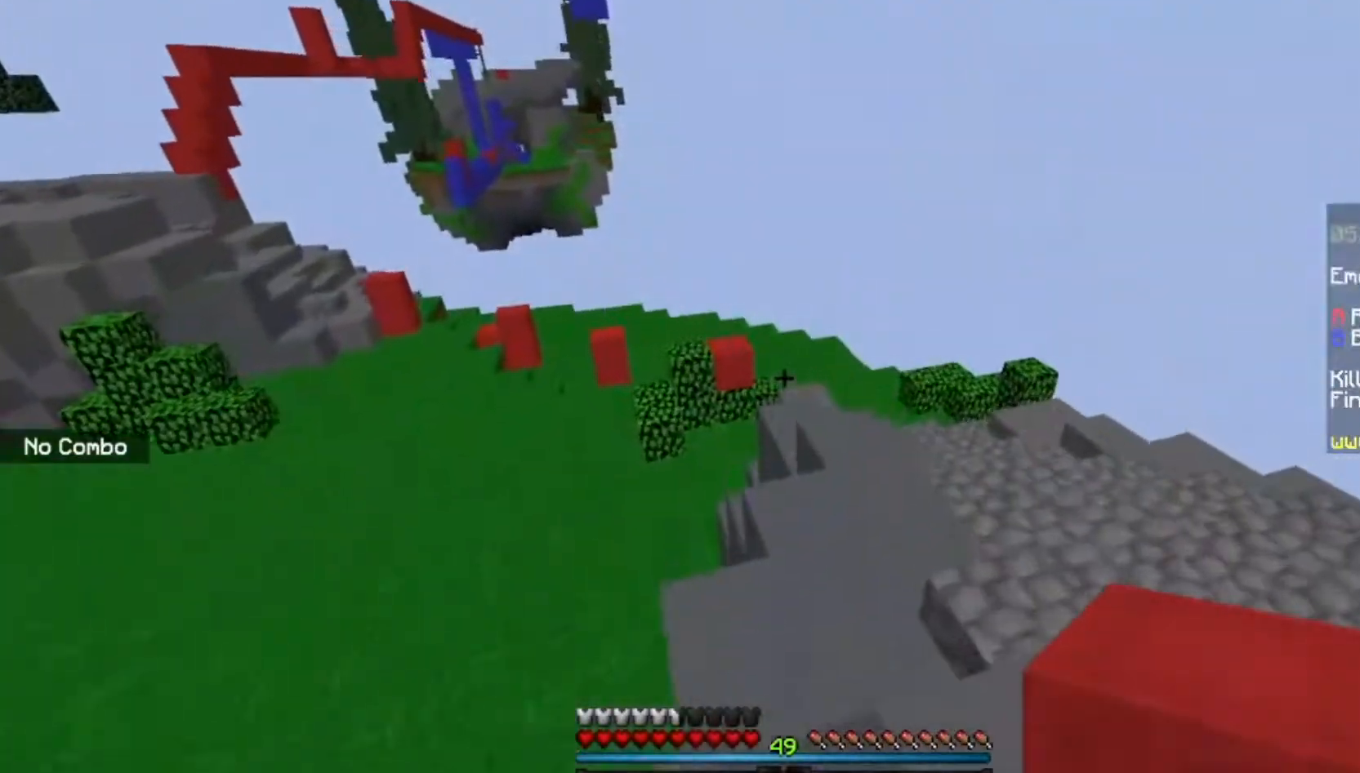
{"keys": ["space", "w"], "mouse": [], "events": [[33, "d", "down"], [233, "d", "up"]]}
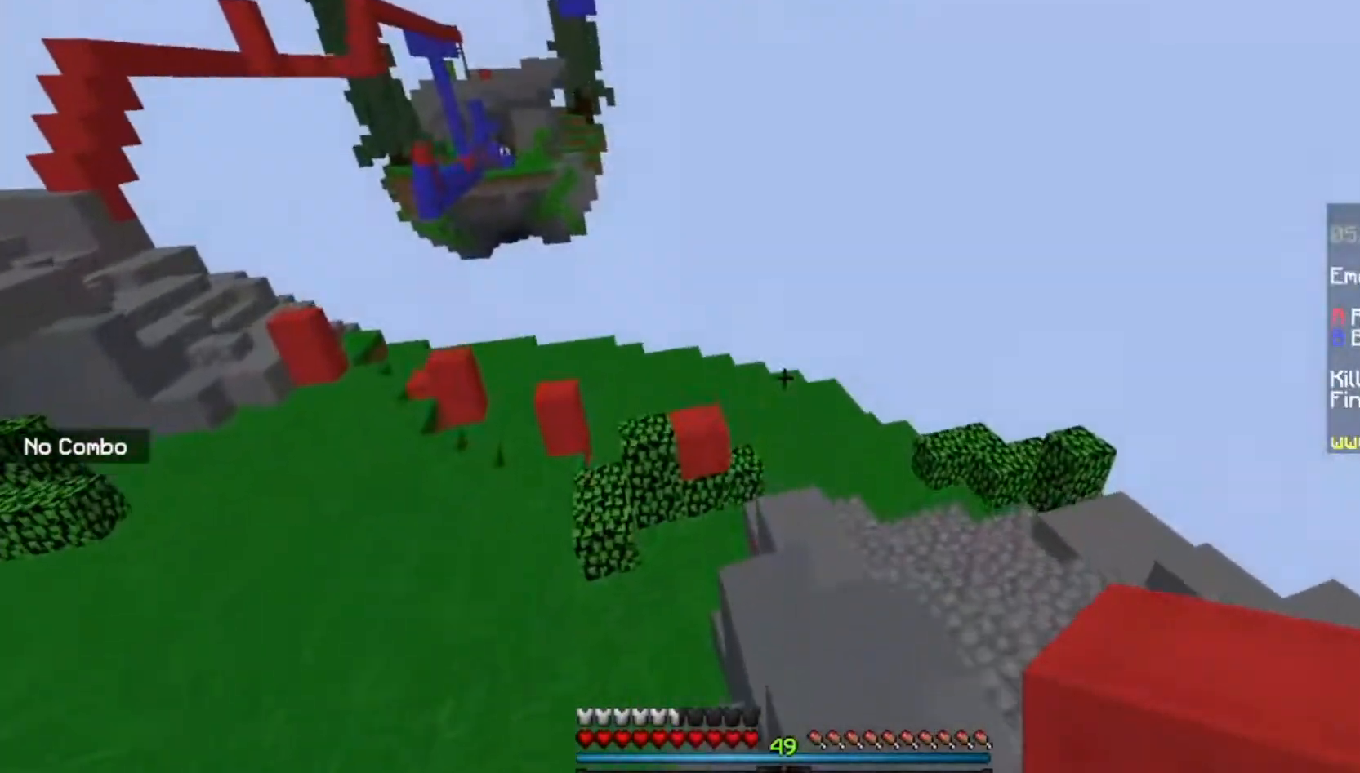
{"keys": ["d", "w"], "mouse": [], "events": [[234, "space", "up"], [434, "d", "down"]]}
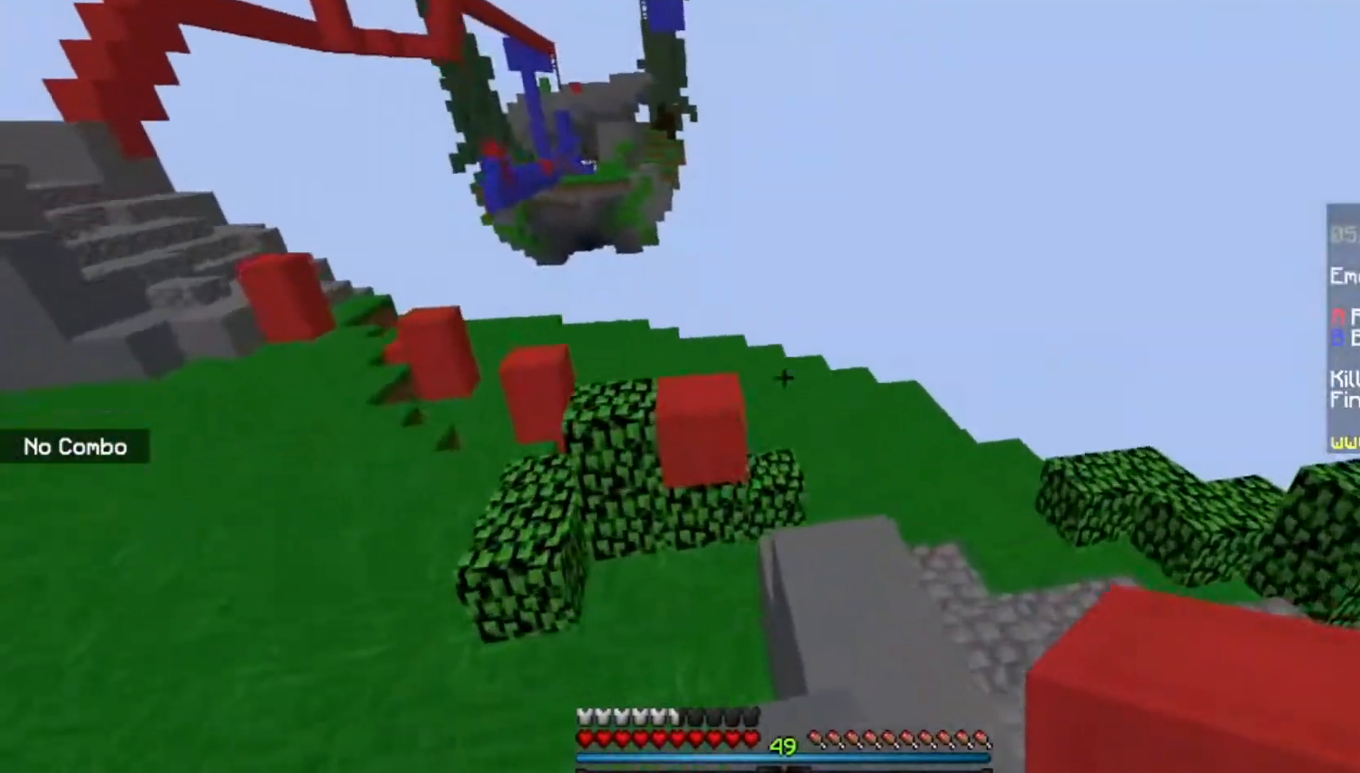
{"keys": ["space", "w"], "mouse": [], "events": [[233, "d", "up"], [500, "space", "down"]]}
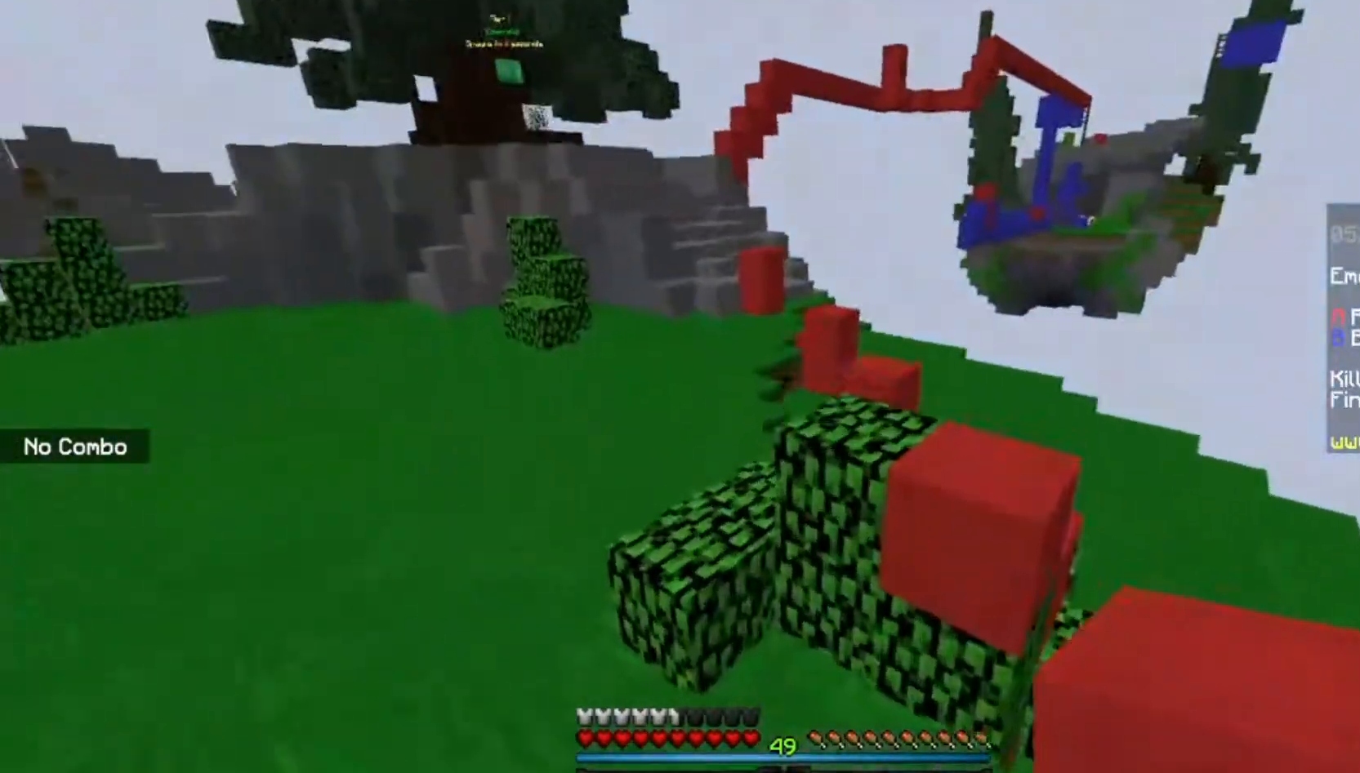
{"keys": ["w"], "mouse": [], "events": [[301, "space", "up"]]}
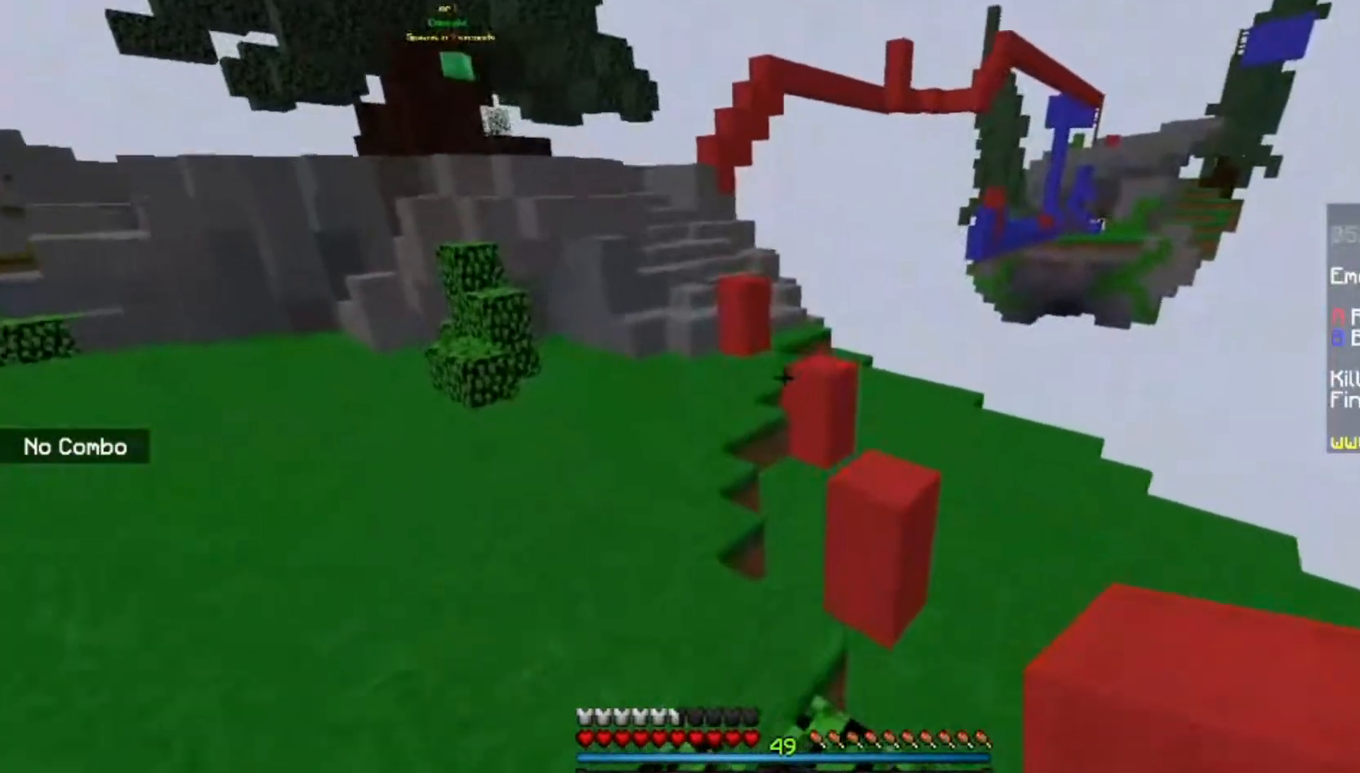
{"keys": ["w"], "mouse": [], "events": []}
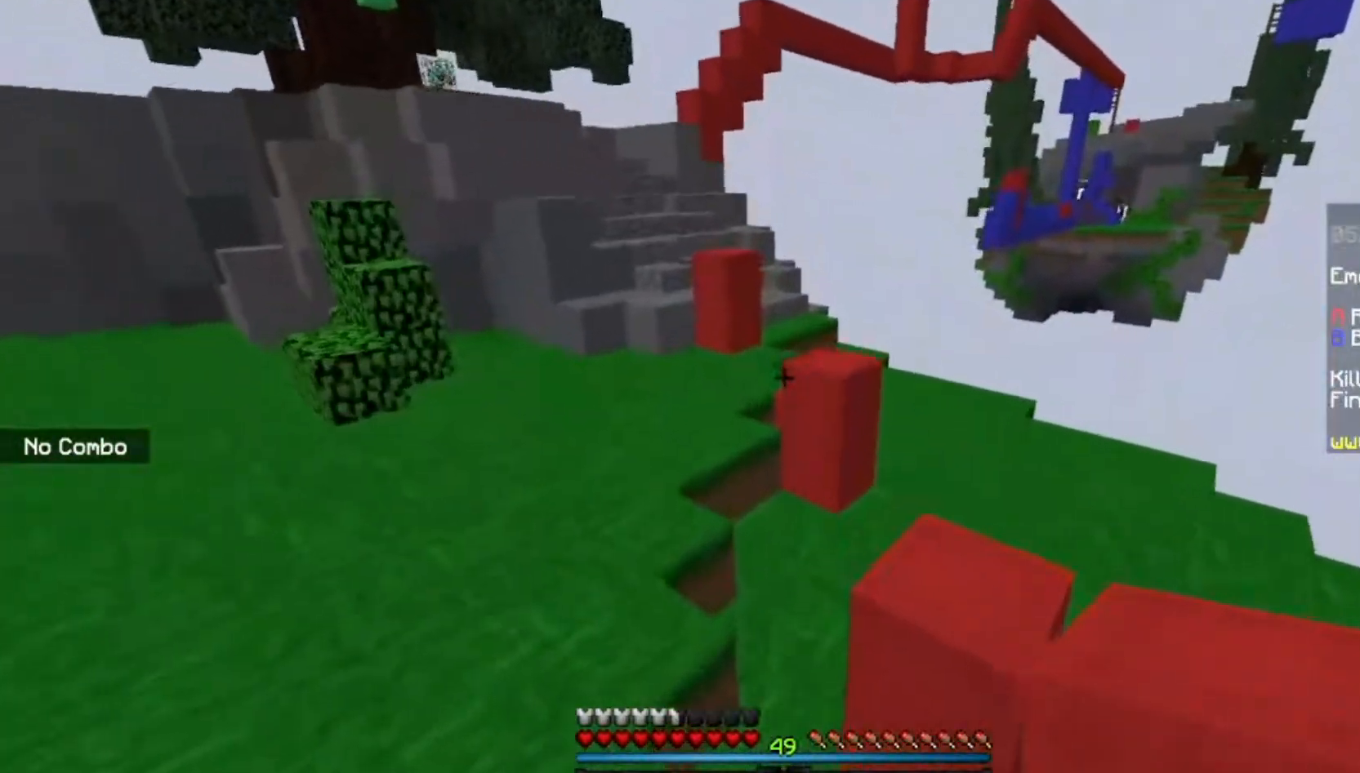
{"keys": ["w"], "mouse": []}
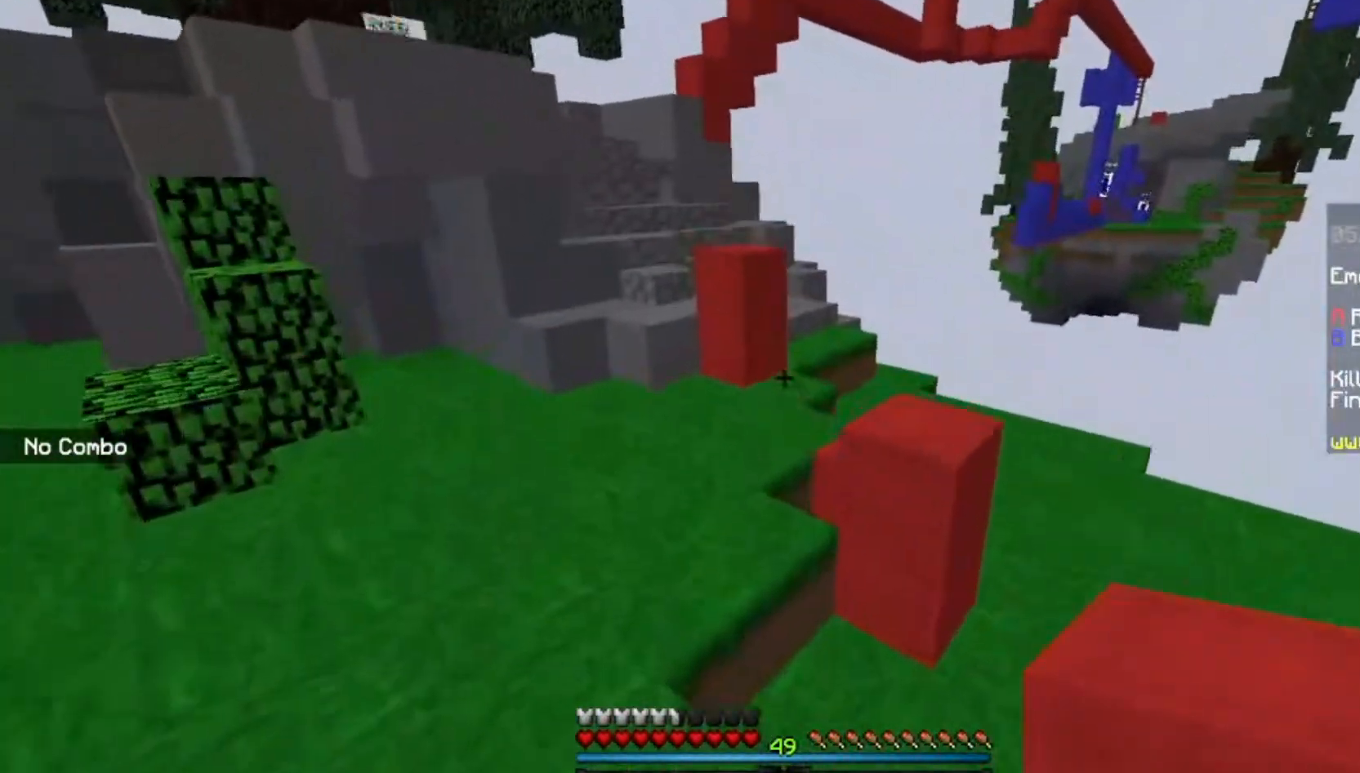
{"keys": ["a", "w"], "mouse": [], "events": [[134, "a", "down"], [167, "space", "down"], [468, "space", "up"]]}
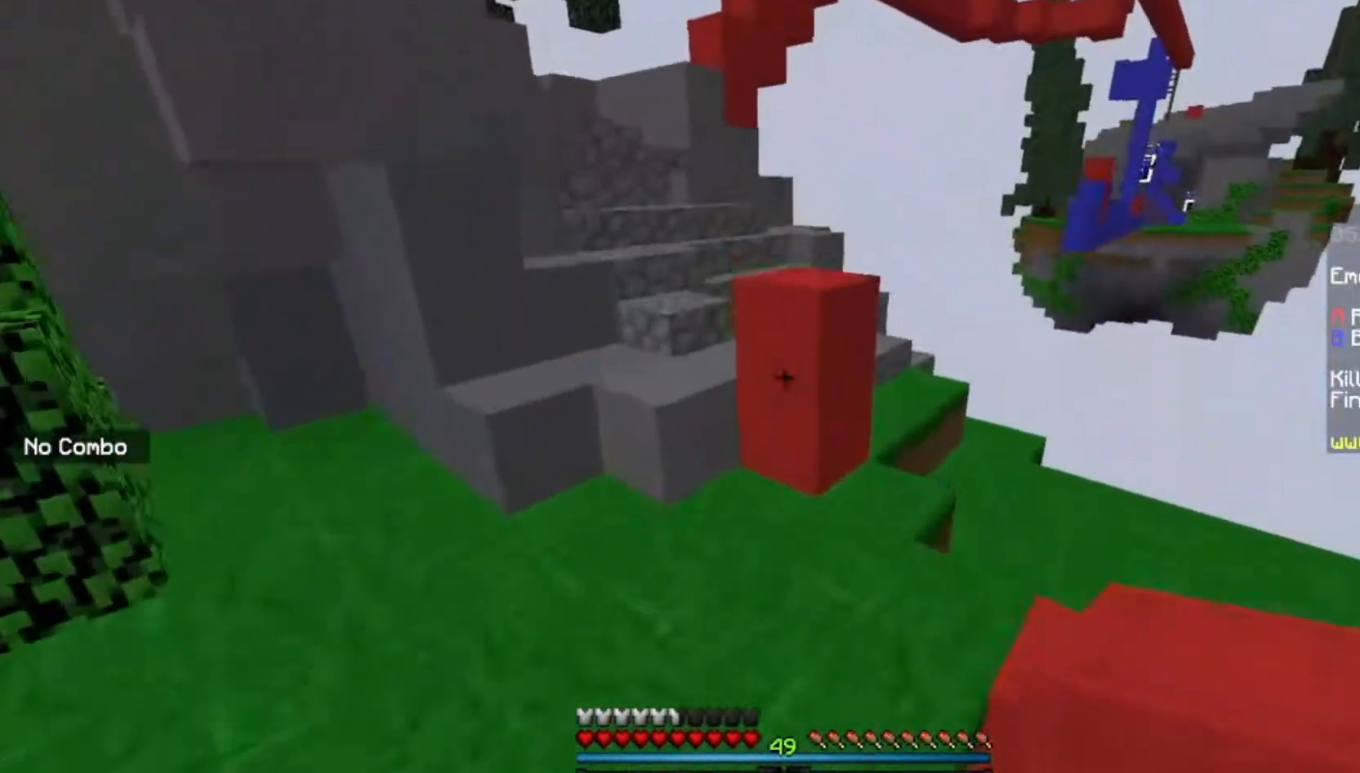
{"keys": ["space", "w"], "mouse": [], "events": [[267, "space", "down"], [367, "a", "up"]]}
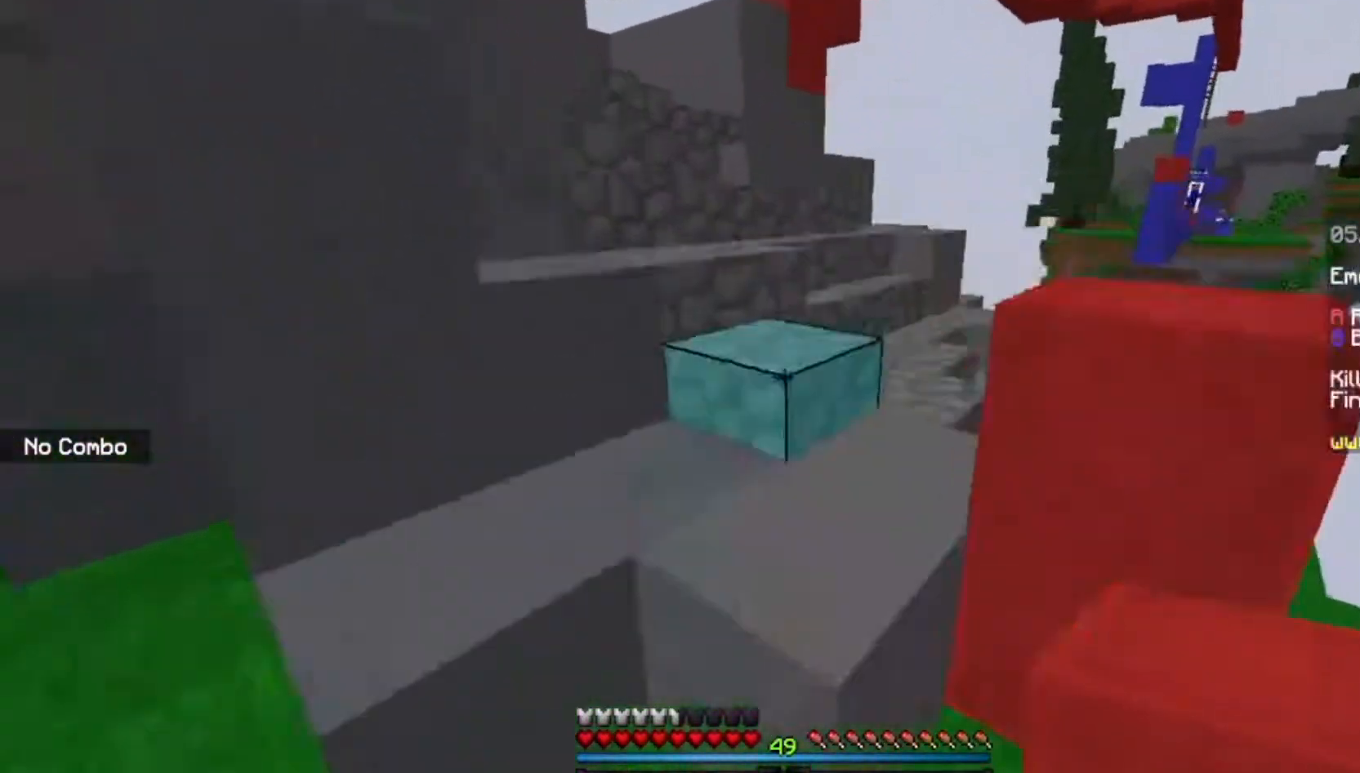
{"keys": ["w"], "mouse": [], "events": [[67, "space", "up"]]}
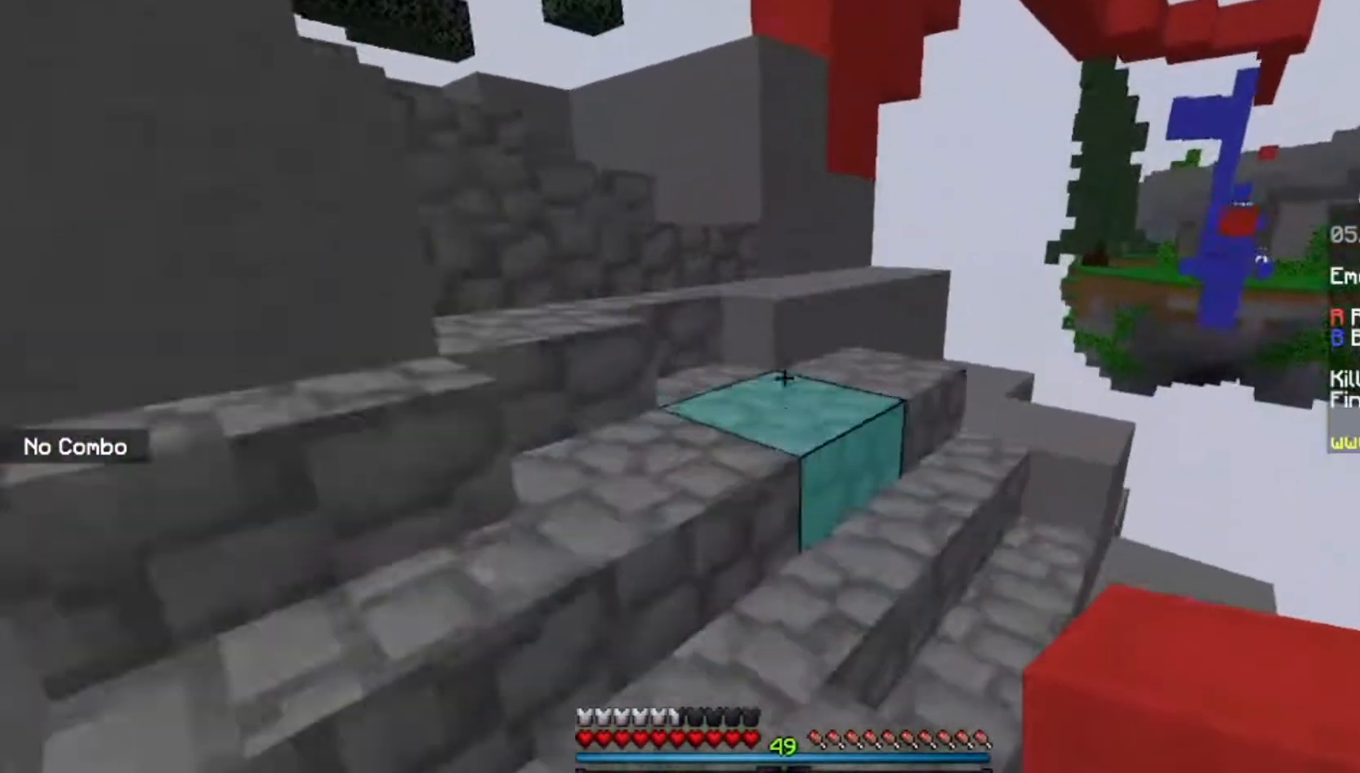
{"keys": ["a", "w"], "mouse": [], "events": [[67, "a", "down"]]}
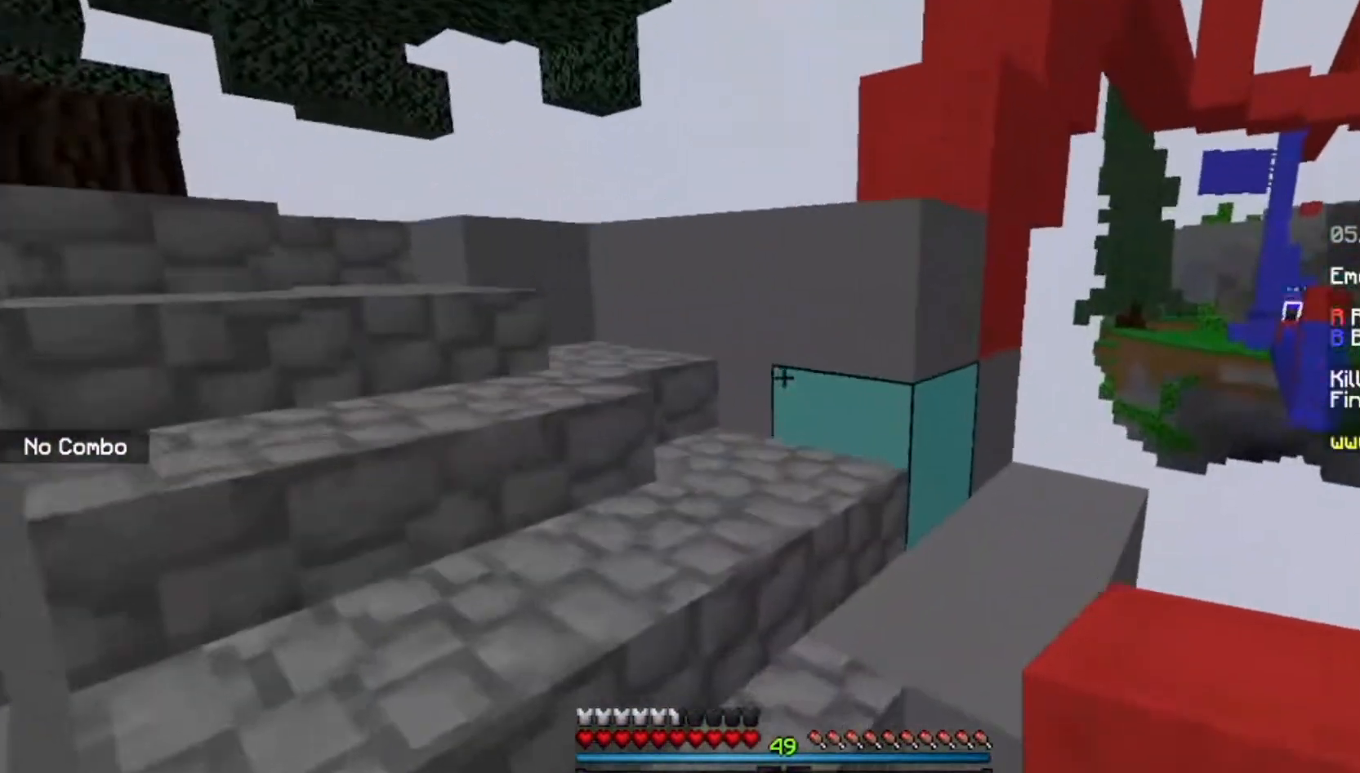
{"keys": ["a", "w"], "mouse": [], "events": []}
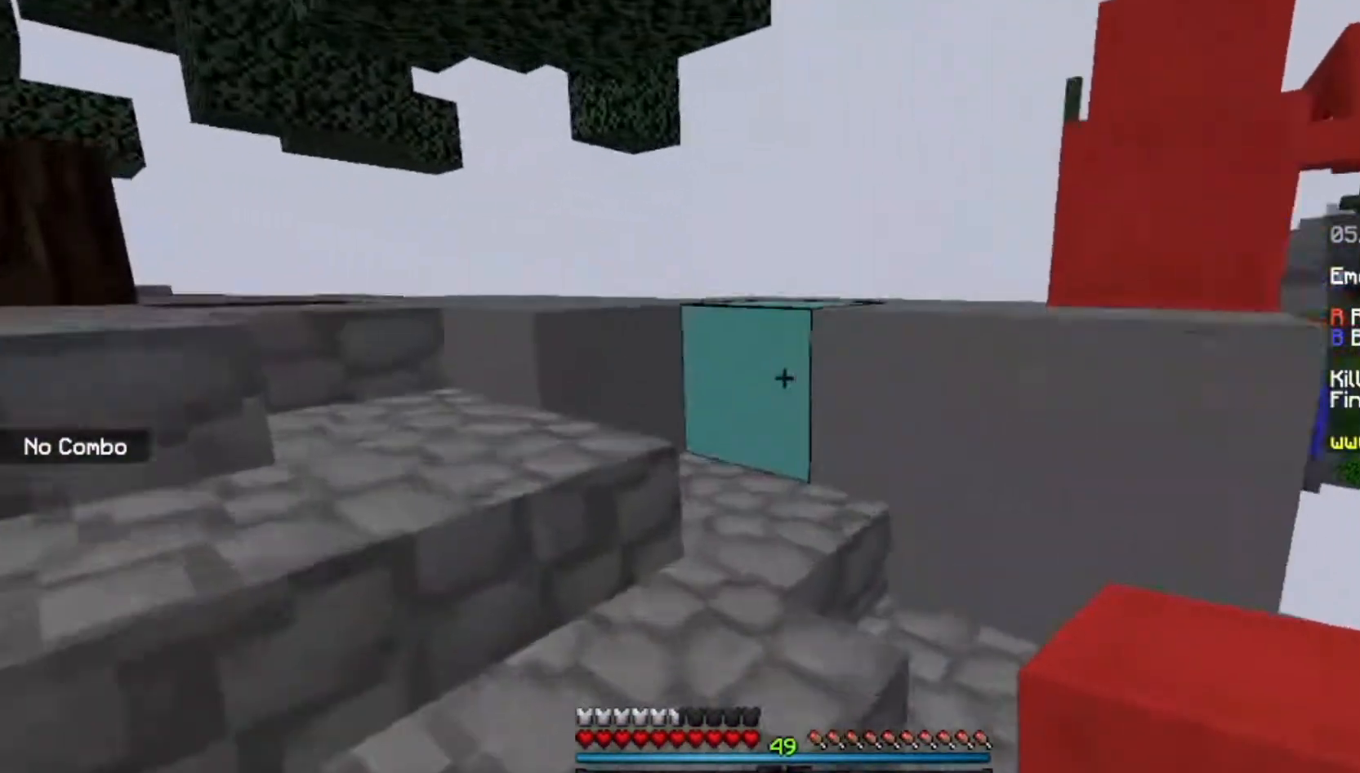
{"keys": ["a", "w"], "mouse": [], "events": []}
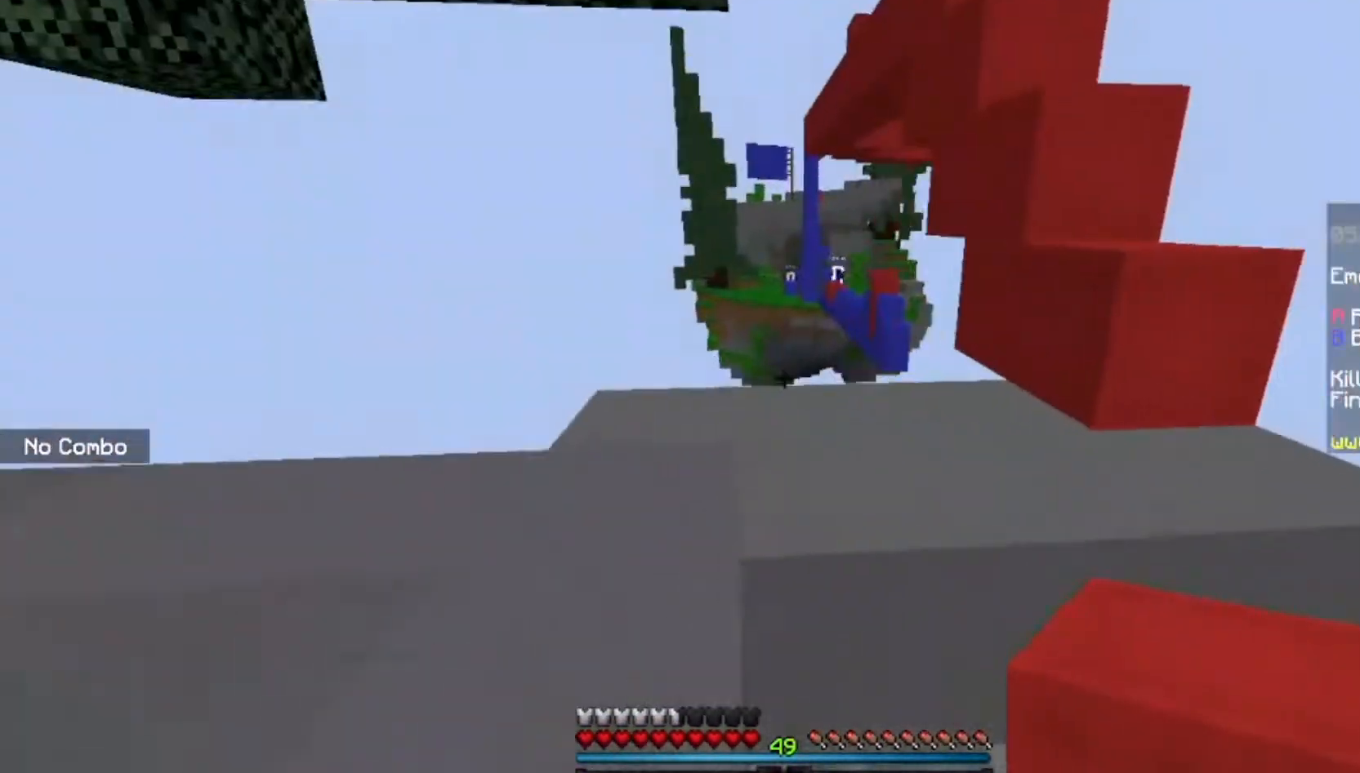
{"keys": ["w"], "mouse": [], "events": [[67, "a", "up"], [234, "d", "down"], [367, "d", "up"]]}
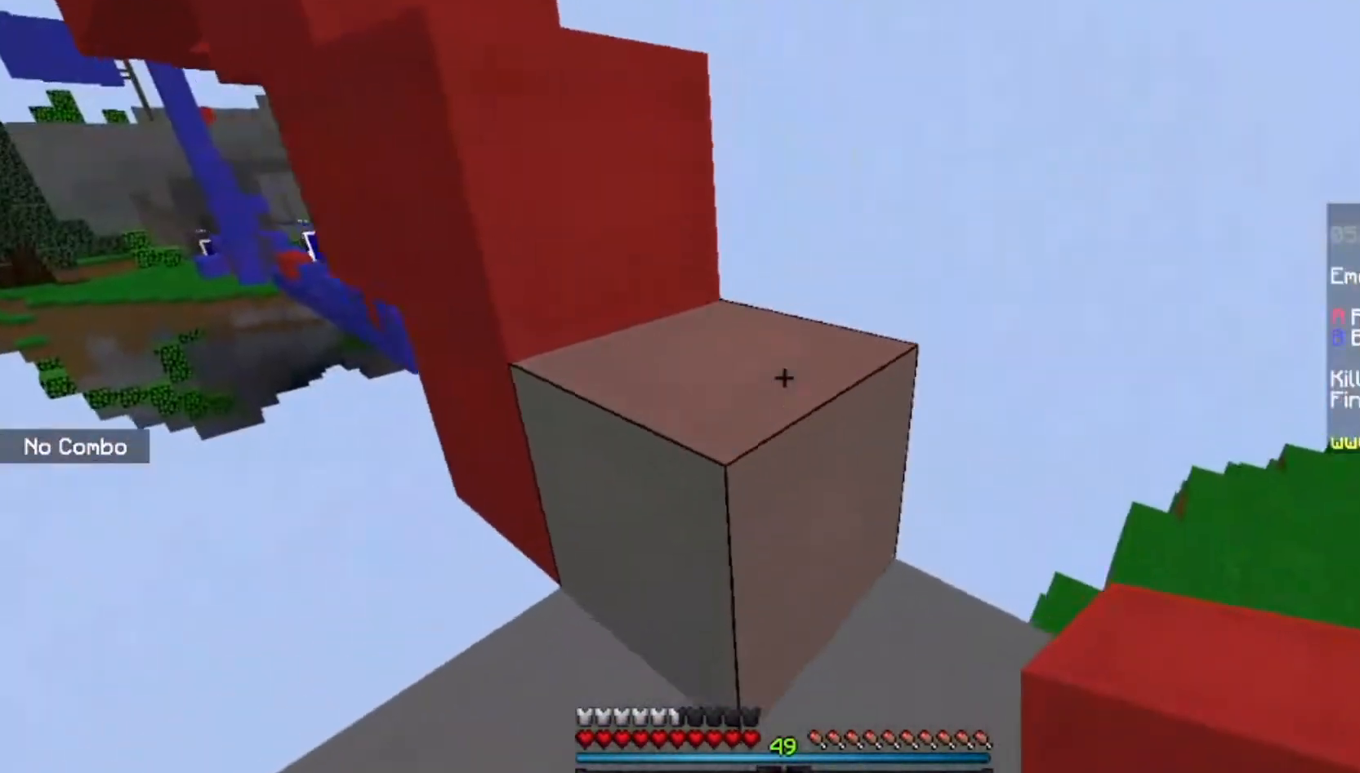
{"keys": ["w"], "mouse": [], "events": [[167, "space", "down"], [300, "a", "down"], [467, "space", "up"], [500, "a", "up"]]}